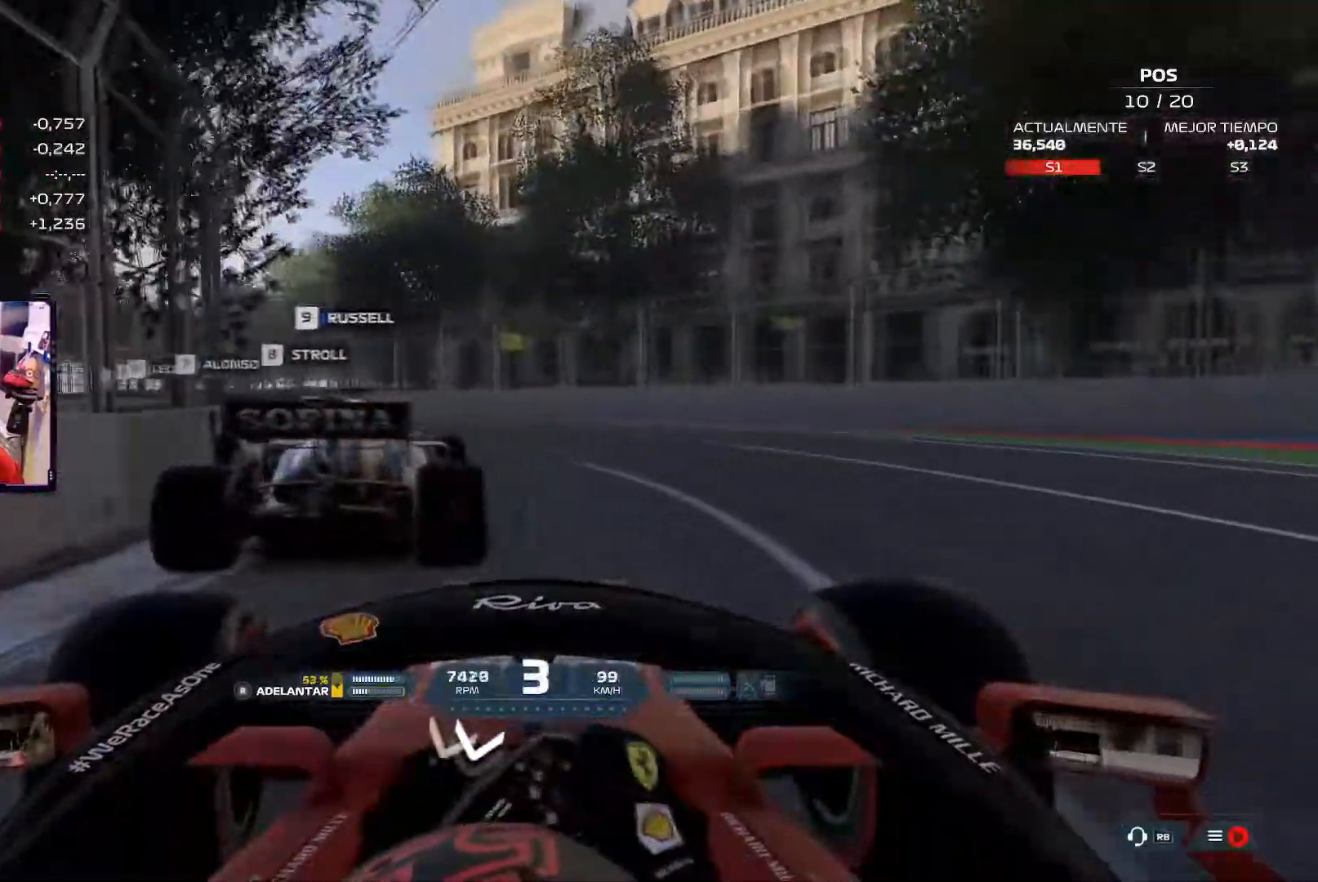
Gameplay with a controller (Xbox layout); each line is a JSON object with the inputs held at the frame after it. "events" lists button and stick changes between this image and that frame as [ms after this image, input, new state], when the widget could be followed in between. Not read: R2.
{"buttons": [], "left_stick": "left", "right_stick": "center", "events": []}
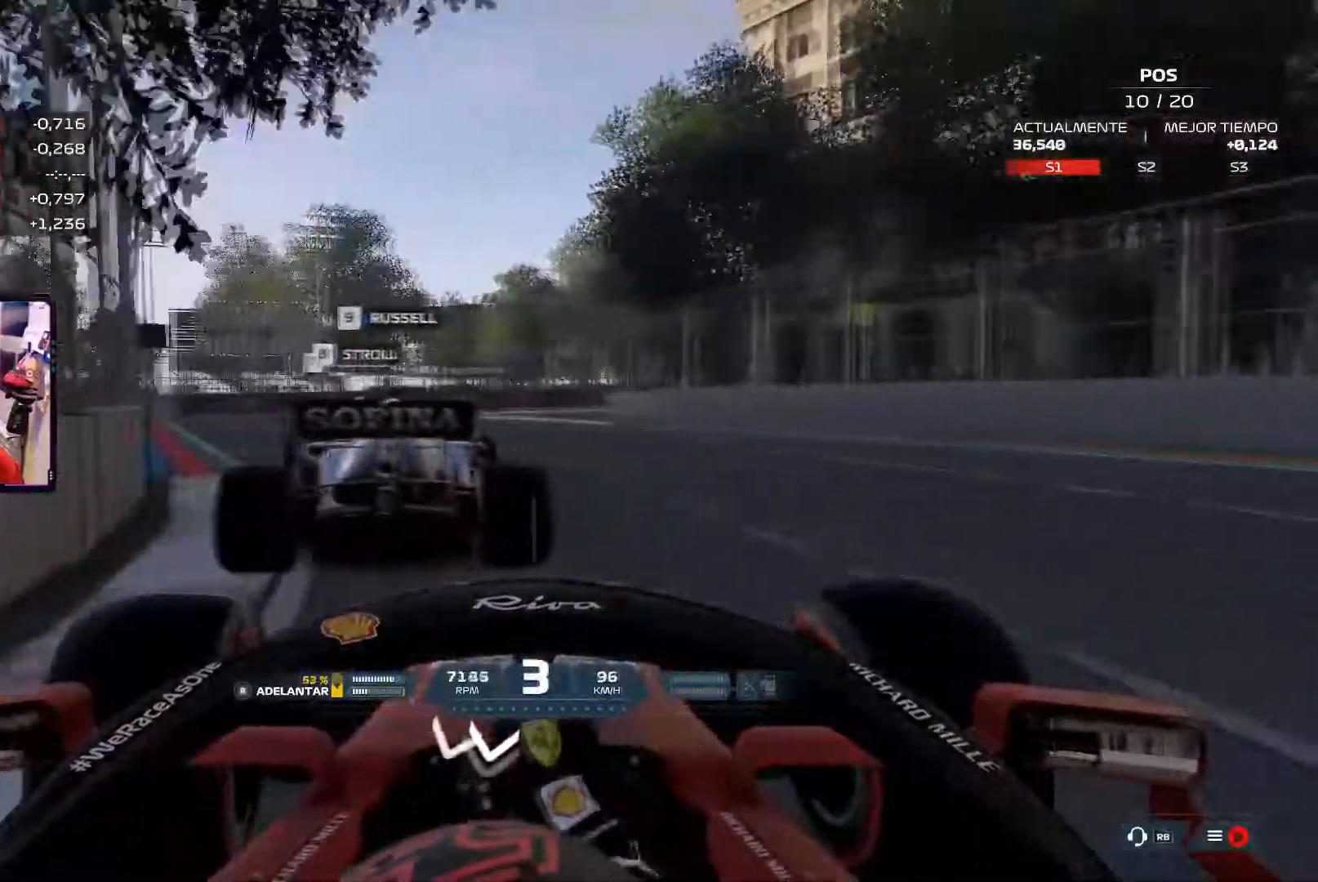
{"buttons": [], "left_stick": "left", "right_stick": "center", "events": []}
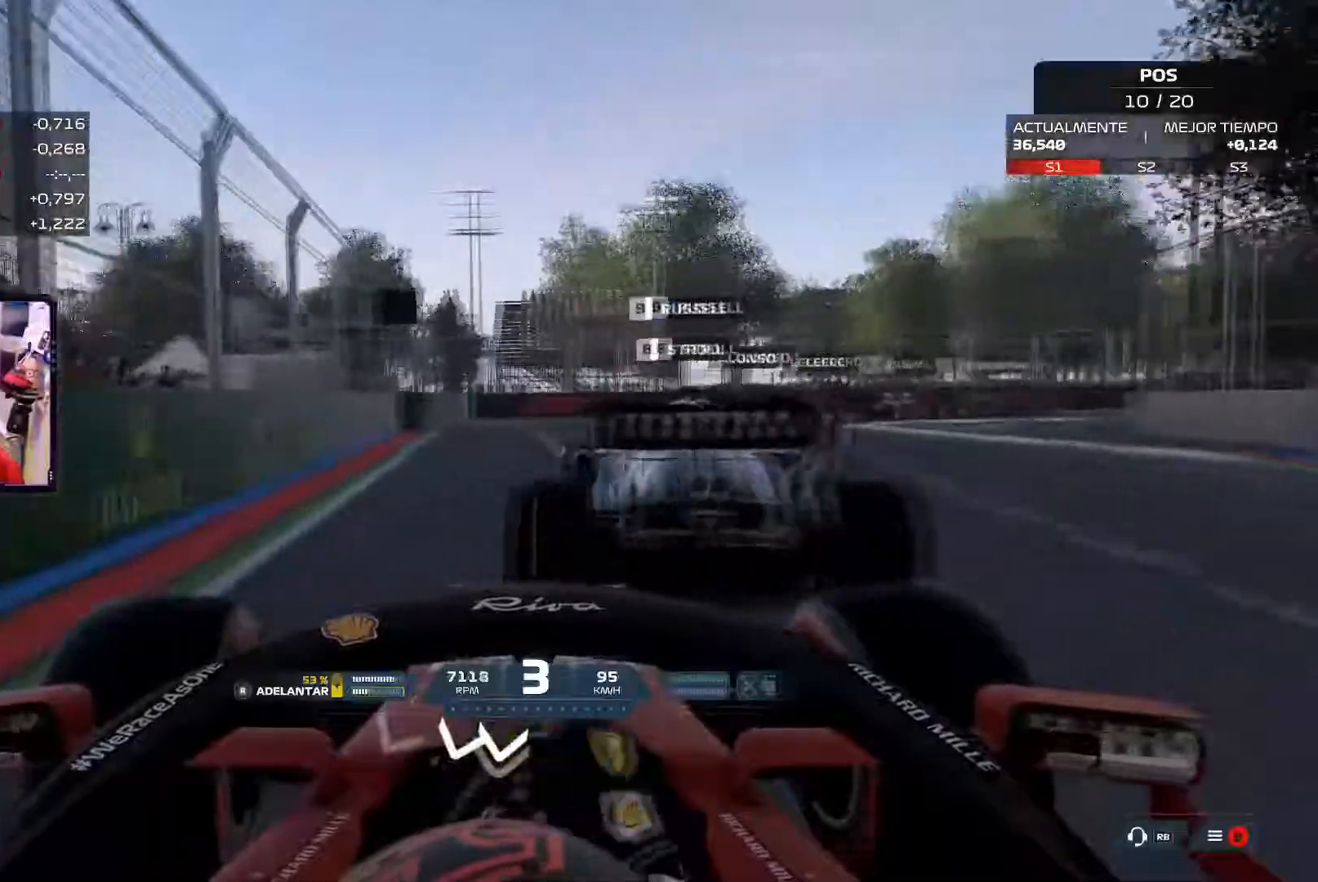
{"buttons": [], "left_stick": "right", "right_stick": "center", "events": [[83, "left_stick", "up-right"], [150, "left_stick", "right"], [167, "L2", "down"], [300, "L2", "up"]]}
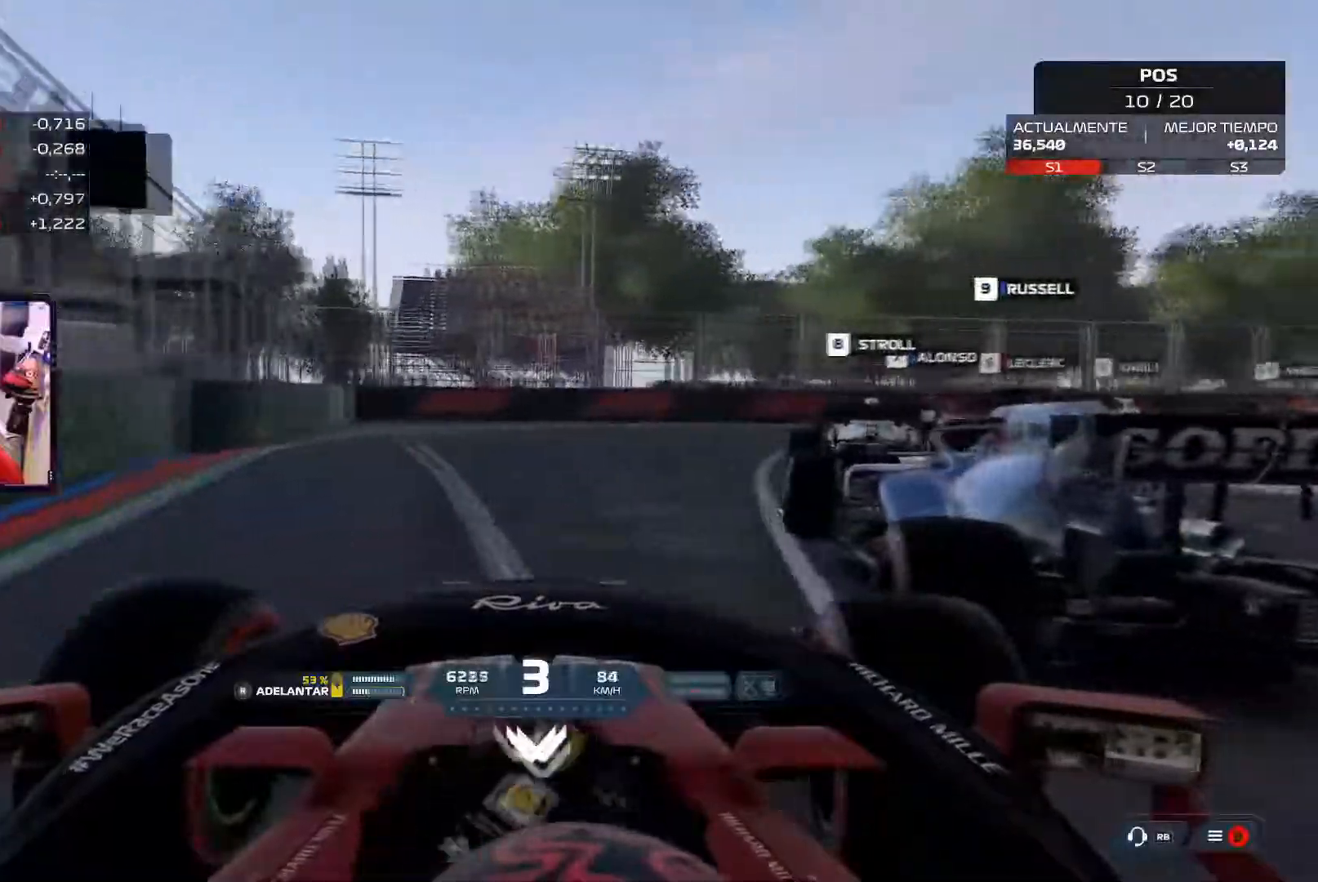
{"buttons": [], "left_stick": "right", "right_stick": "center", "events": []}
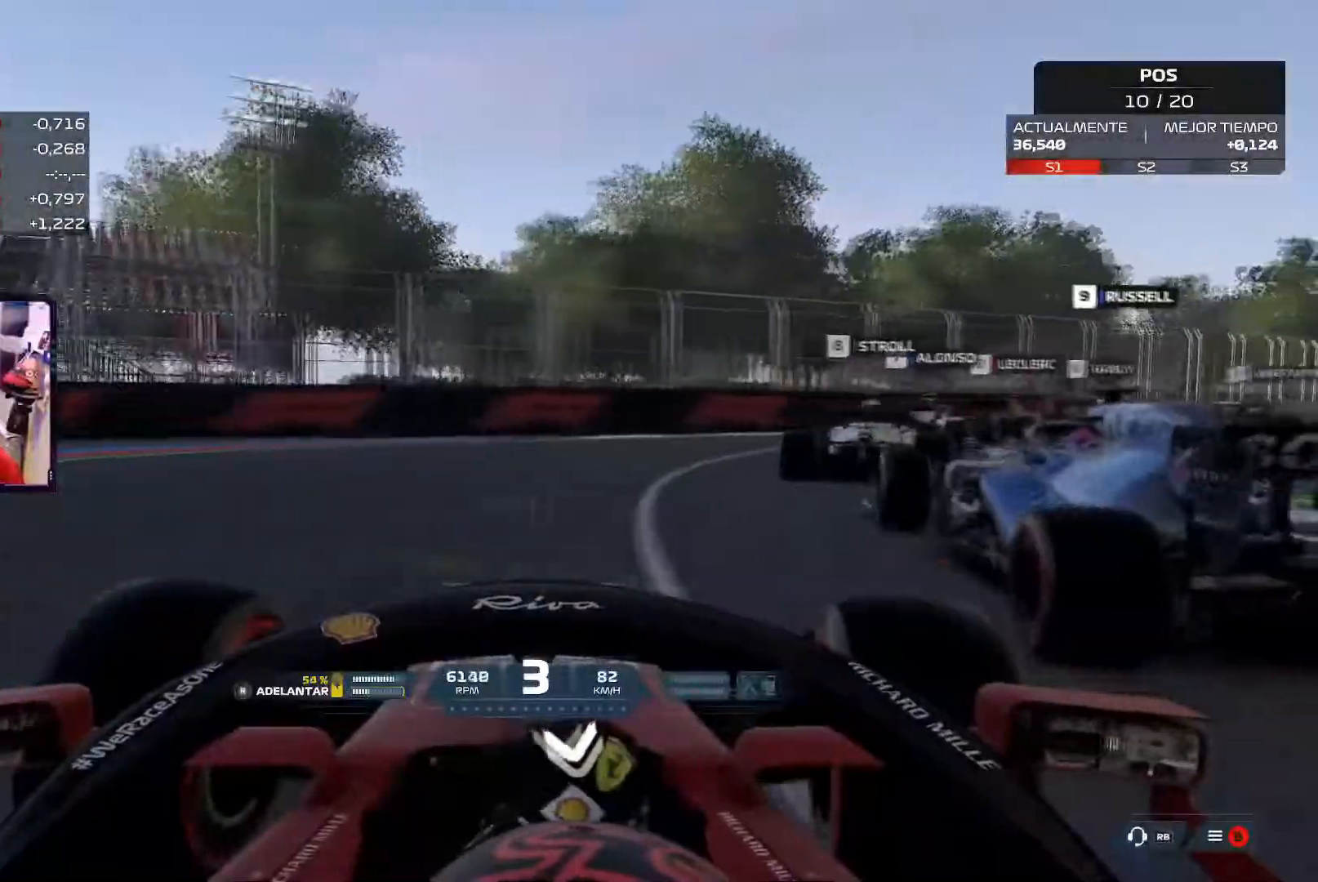
{"buttons": [], "left_stick": "right", "right_stick": "center", "events": []}
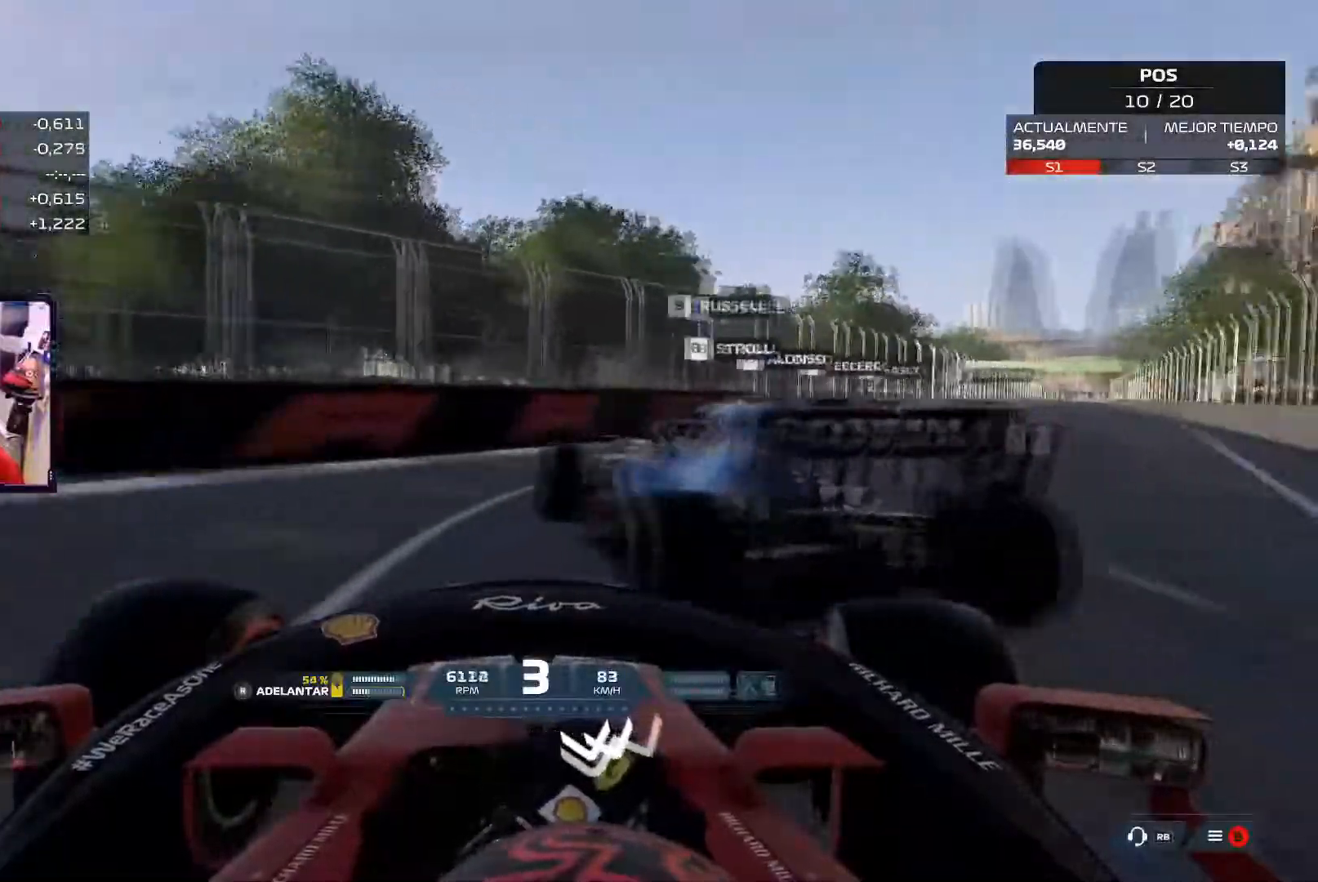
{"buttons": [], "left_stick": "right", "right_stick": "center", "events": [[117, "L2", "down"], [251, "L2", "up"]]}
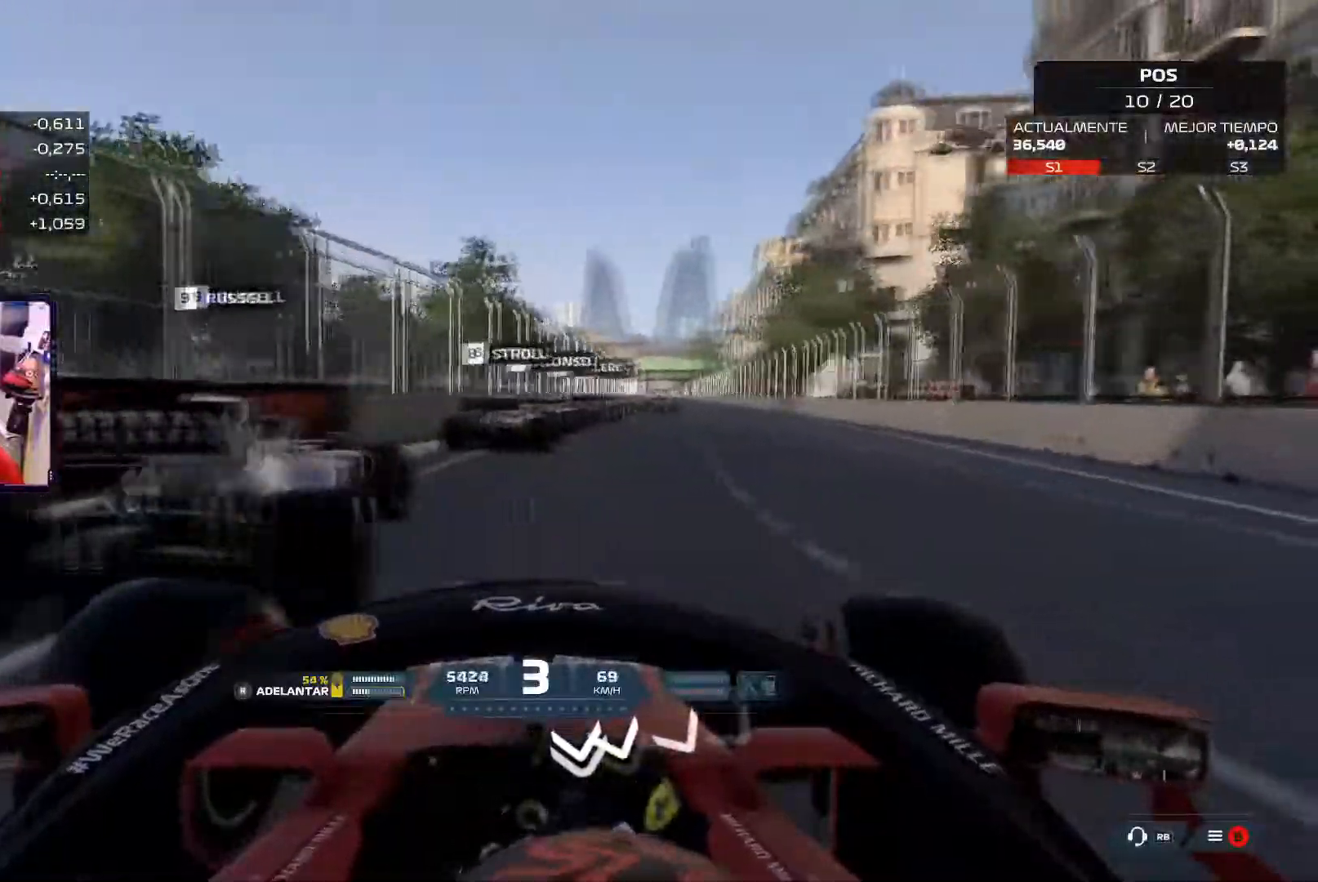
{"buttons": [], "left_stick": "up", "right_stick": "center", "events": [[183, "left_stick", "up"]]}
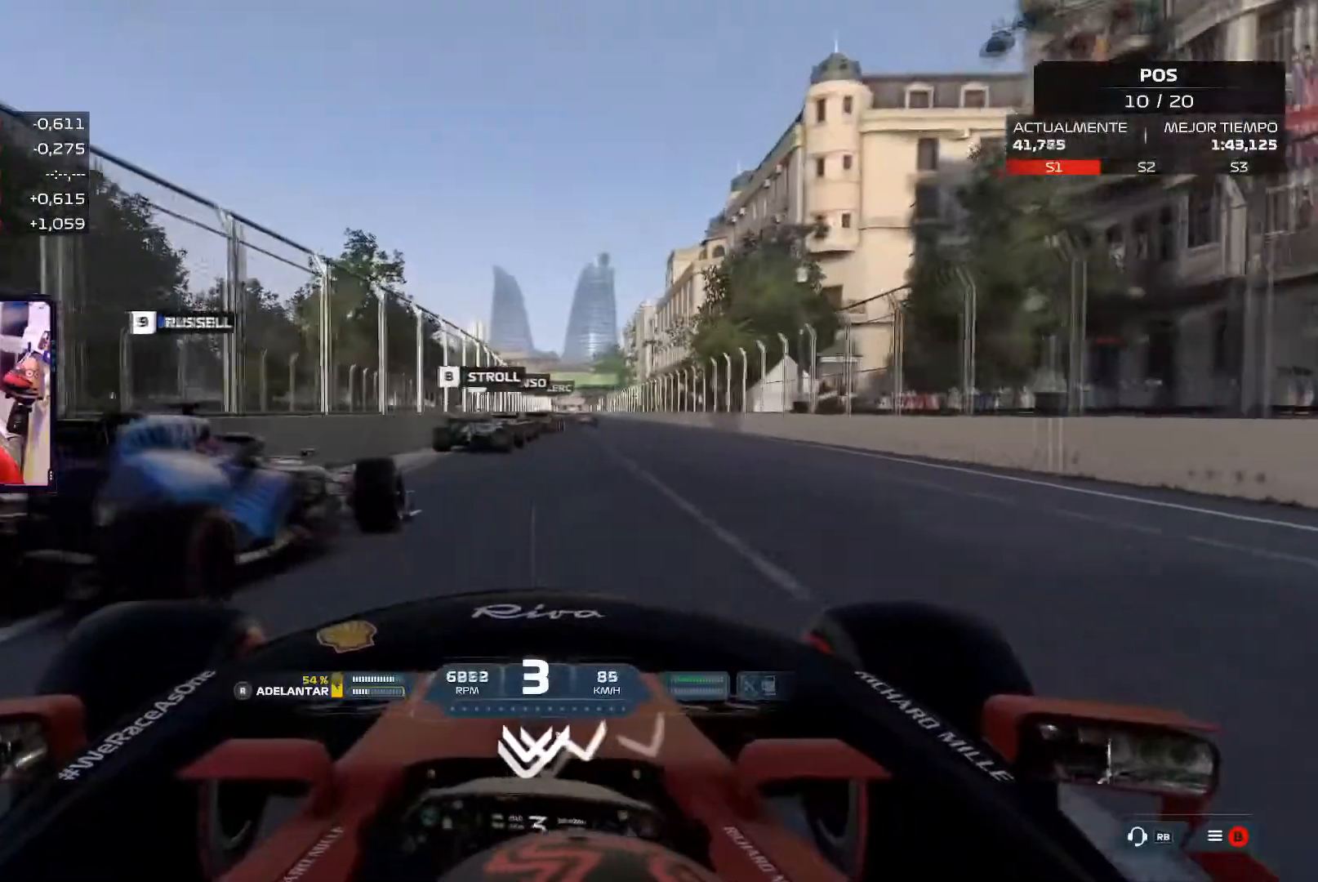
{"buttons": [], "left_stick": "up-right", "right_stick": "center", "events": [[417, "left_stick", "up-right"]]}
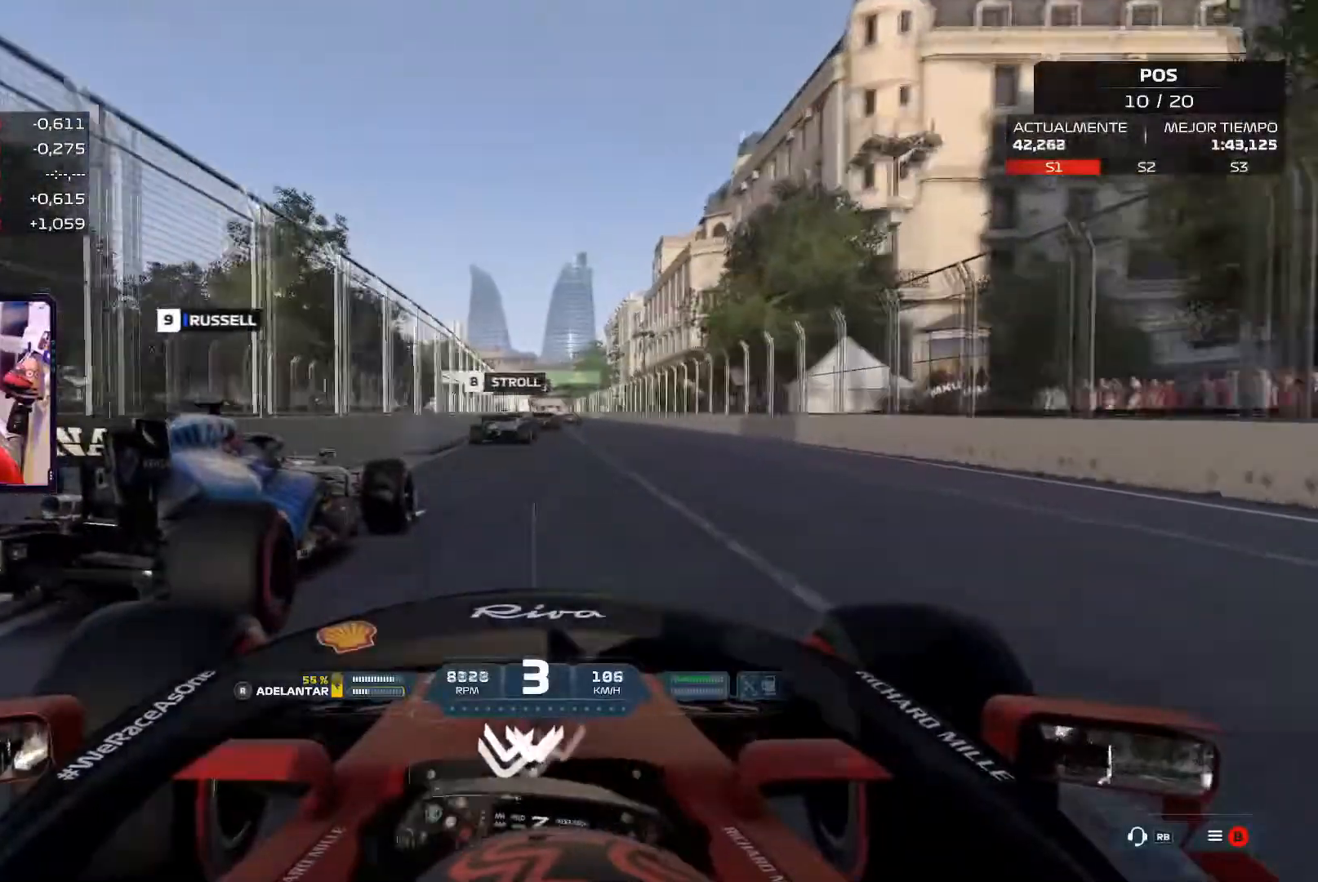
{"buttons": [], "left_stick": "up-right", "right_stick": "center", "events": []}
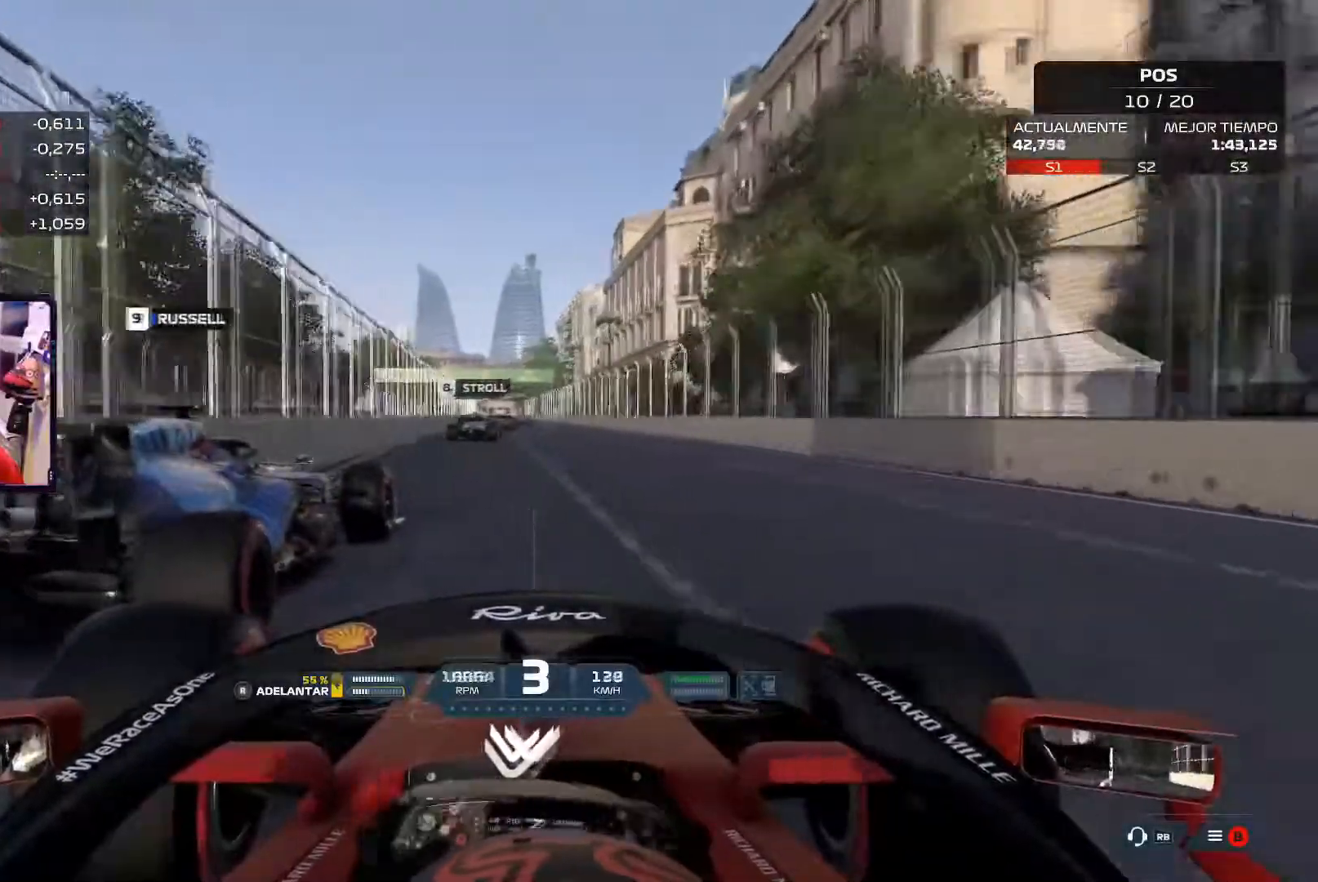
{"buttons": ["A"], "left_stick": "up", "right_stick": "center", "events": [[33, "left_stick", "up"], [417, "A", "down"]]}
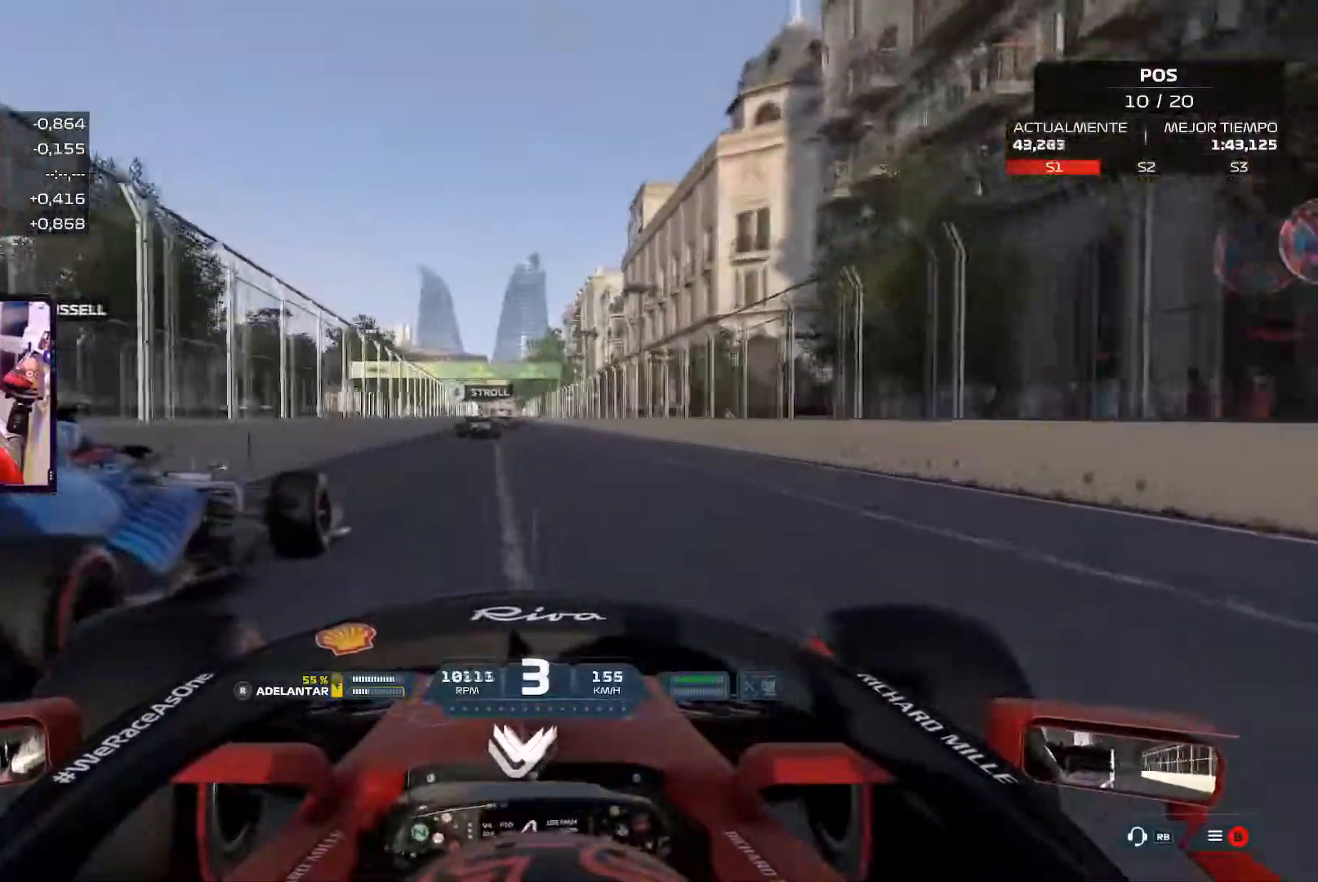
{"buttons": [], "left_stick": "up-left", "right_stick": "center", "events": [[50, "A", "up"], [184, "R3", "down"], [317, "R3", "up"], [467, "left_stick", "up-left"]]}